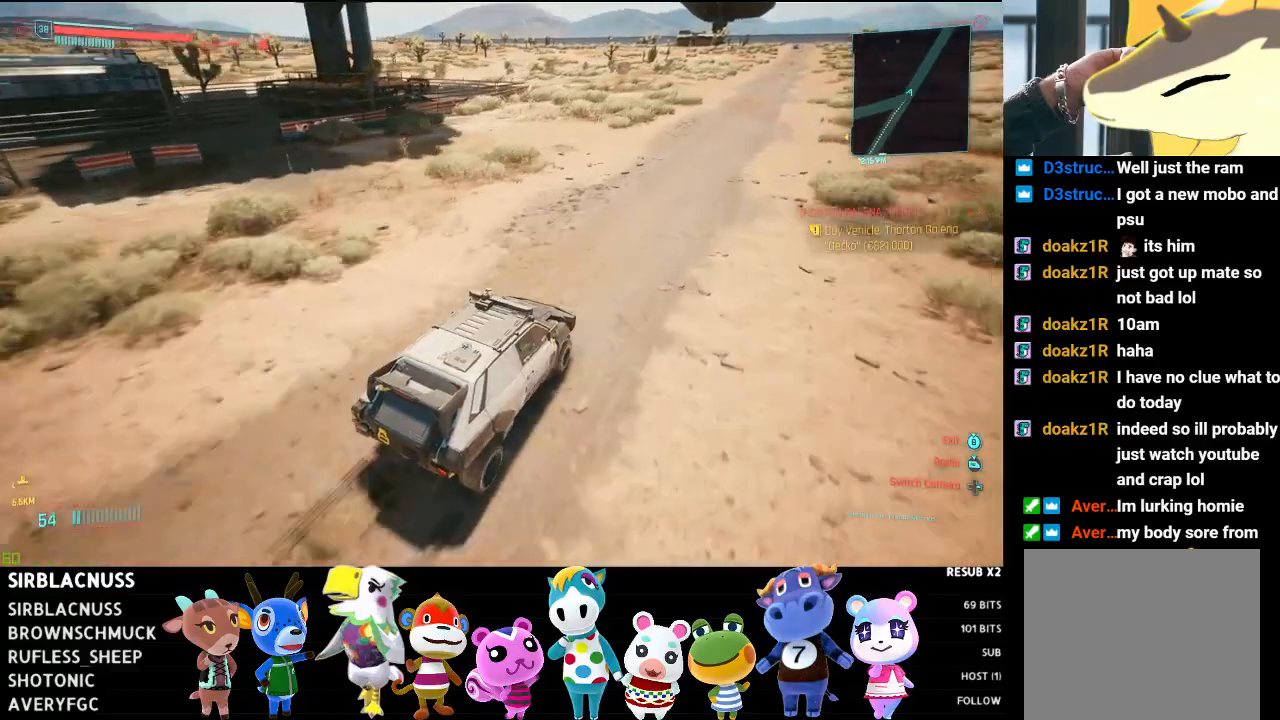
Gameplay with a controller (Xbox layout); each line is a JSON object with the inputs held at the frame after it. "events" lists button and stick changes between this image and that frame as [ms after this image, input, new state], when the widget could be followed in between.
{"buttons": ["L2"], "left_stick": "left", "right_stick": "left", "events": [[467, "left_stick", "left"]]}
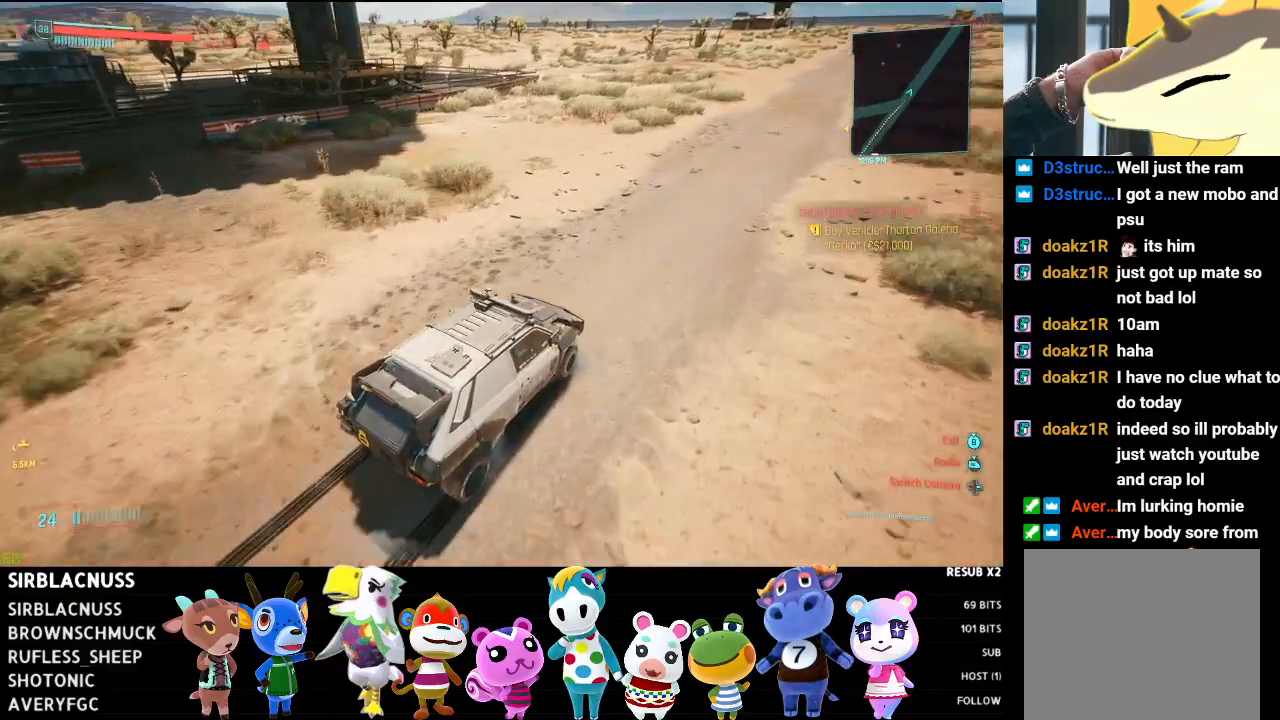
{"buttons": [], "left_stick": "left", "right_stick": "left", "events": [[200, "L2", "up"]]}
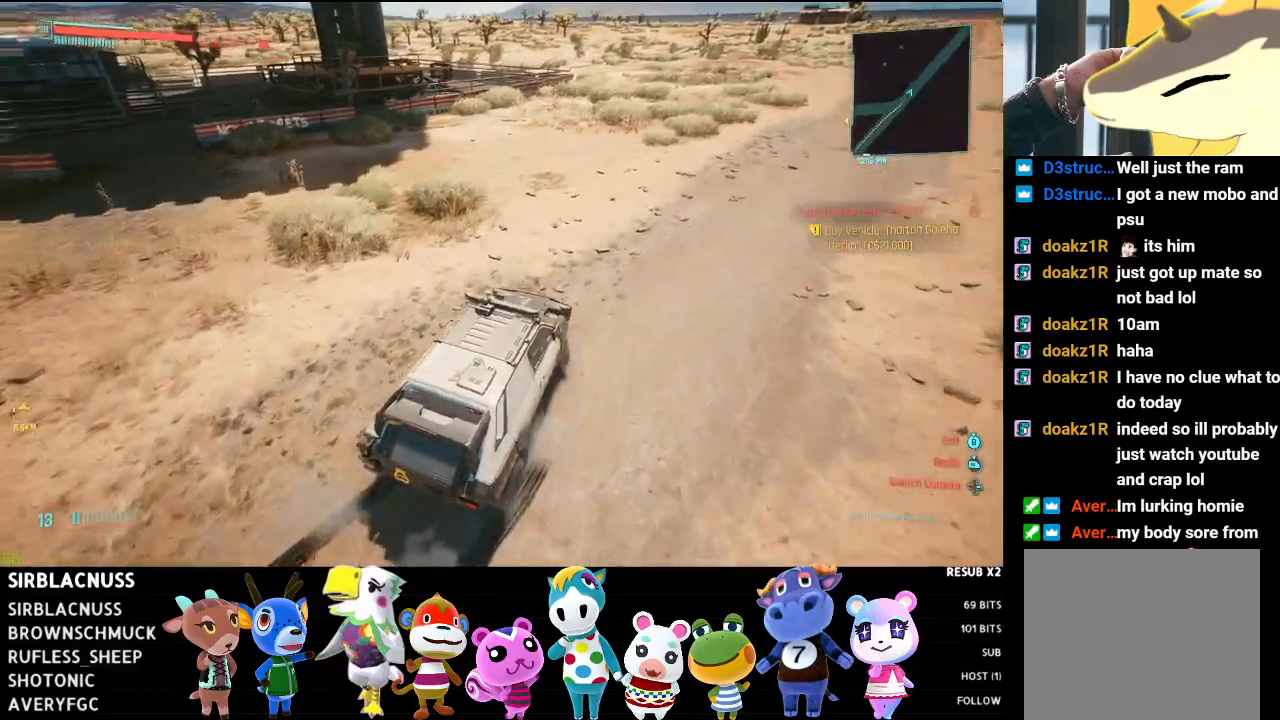
{"buttons": [], "left_stick": "left", "right_stick": "left", "events": [[283, "R2", "down"], [433, "R2", "up"]]}
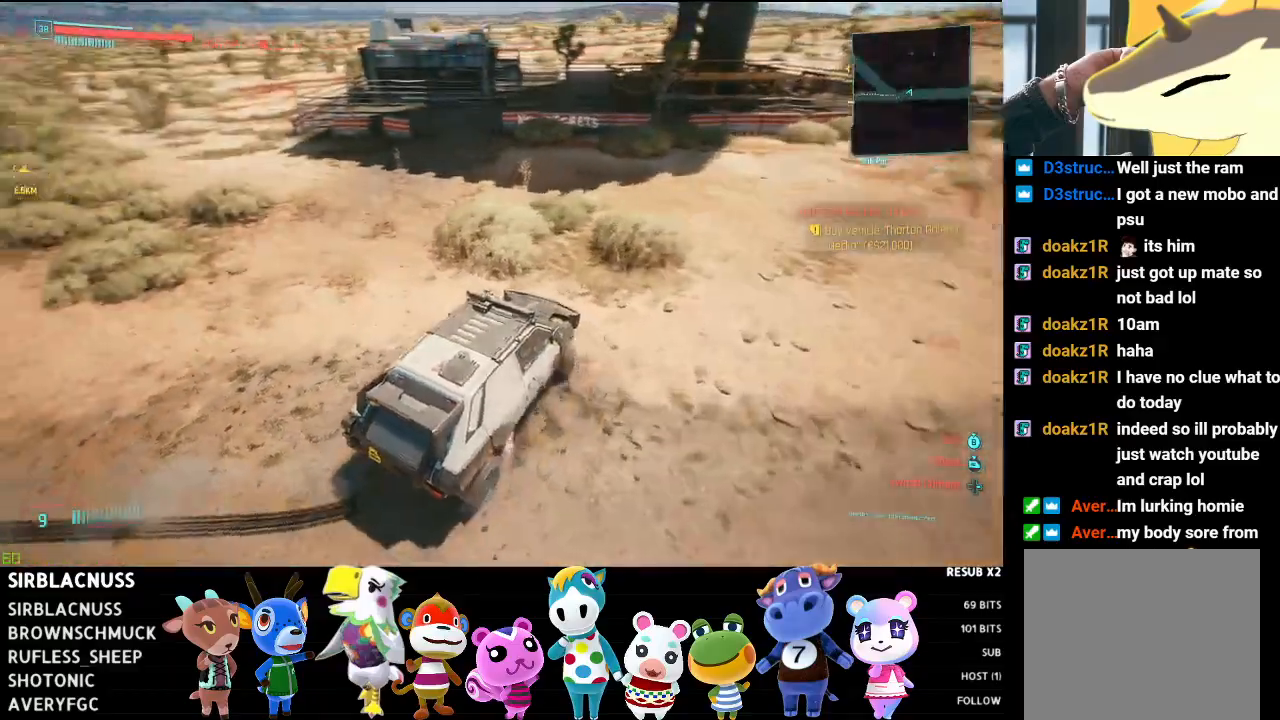
{"buttons": ["R2"], "left_stick": "left", "right_stick": "left", "events": [[417, "R2", "down"]]}
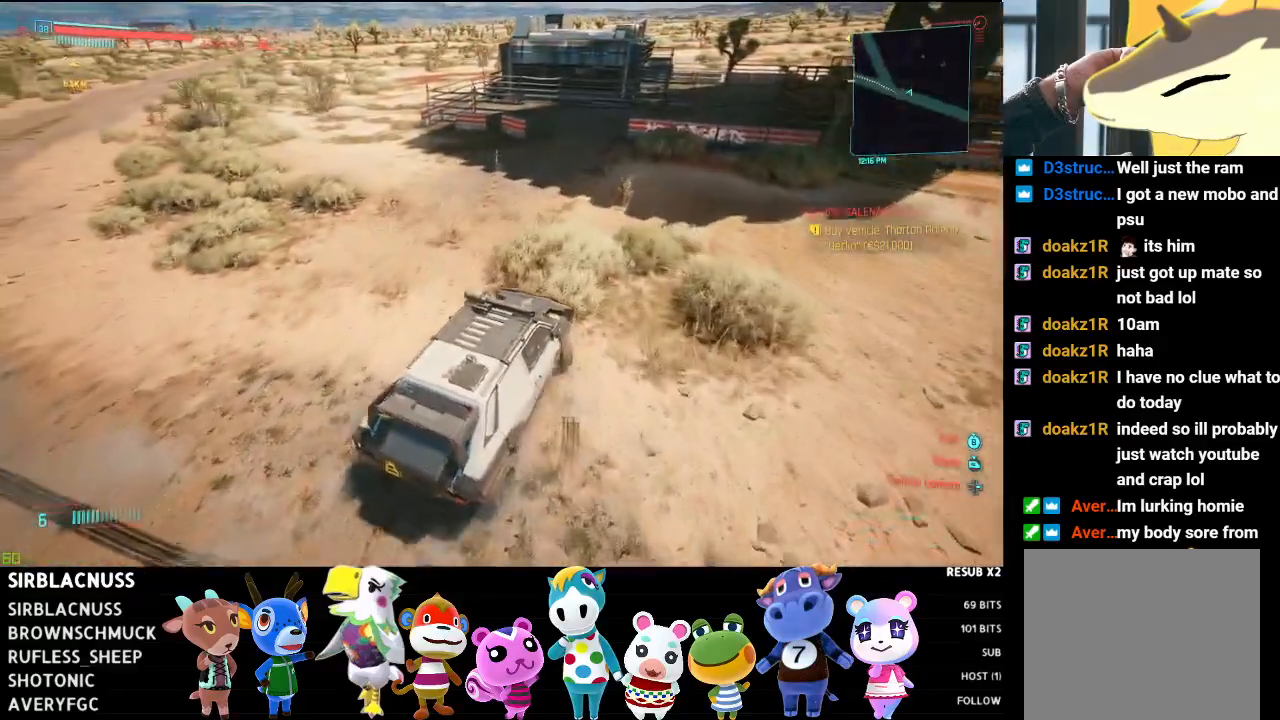
{"buttons": ["R2"], "left_stick": "left", "right_stick": "center", "events": [[467, "right_stick", "center"]]}
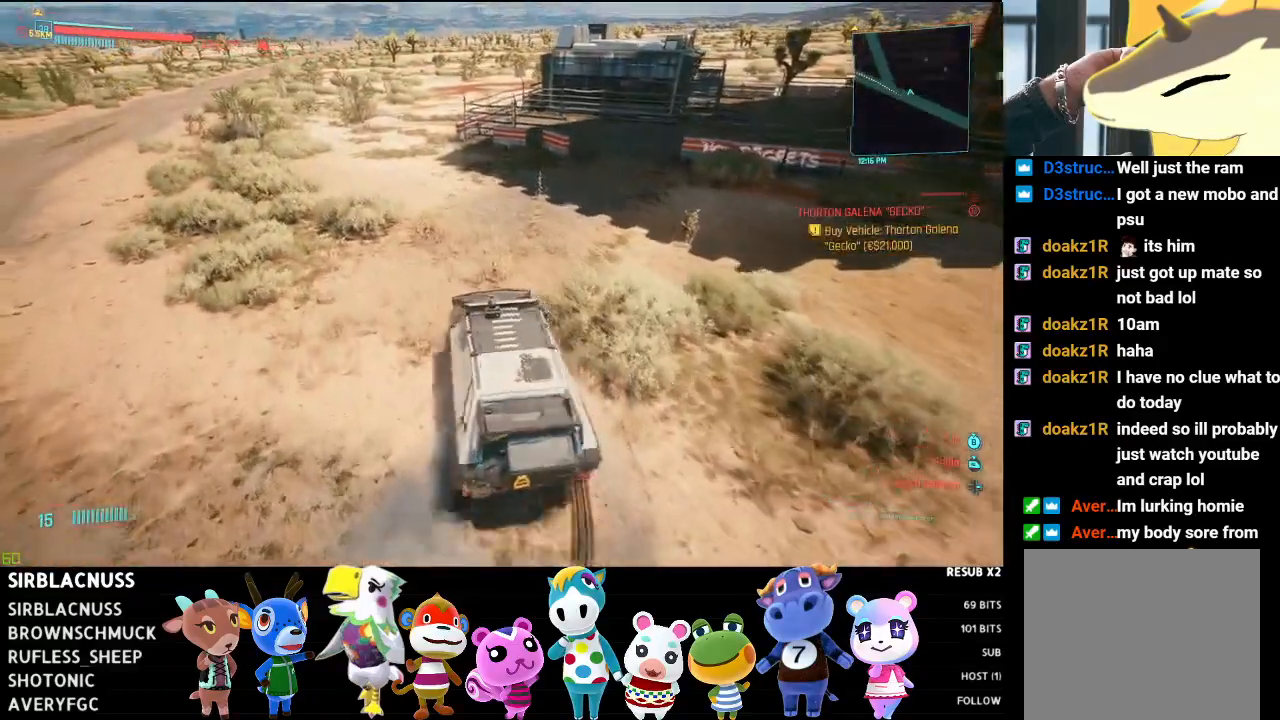
{"buttons": ["R2"], "left_stick": "center", "right_stick": "left", "events": [[233, "left_stick", "center"], [417, "right_stick", "left"]]}
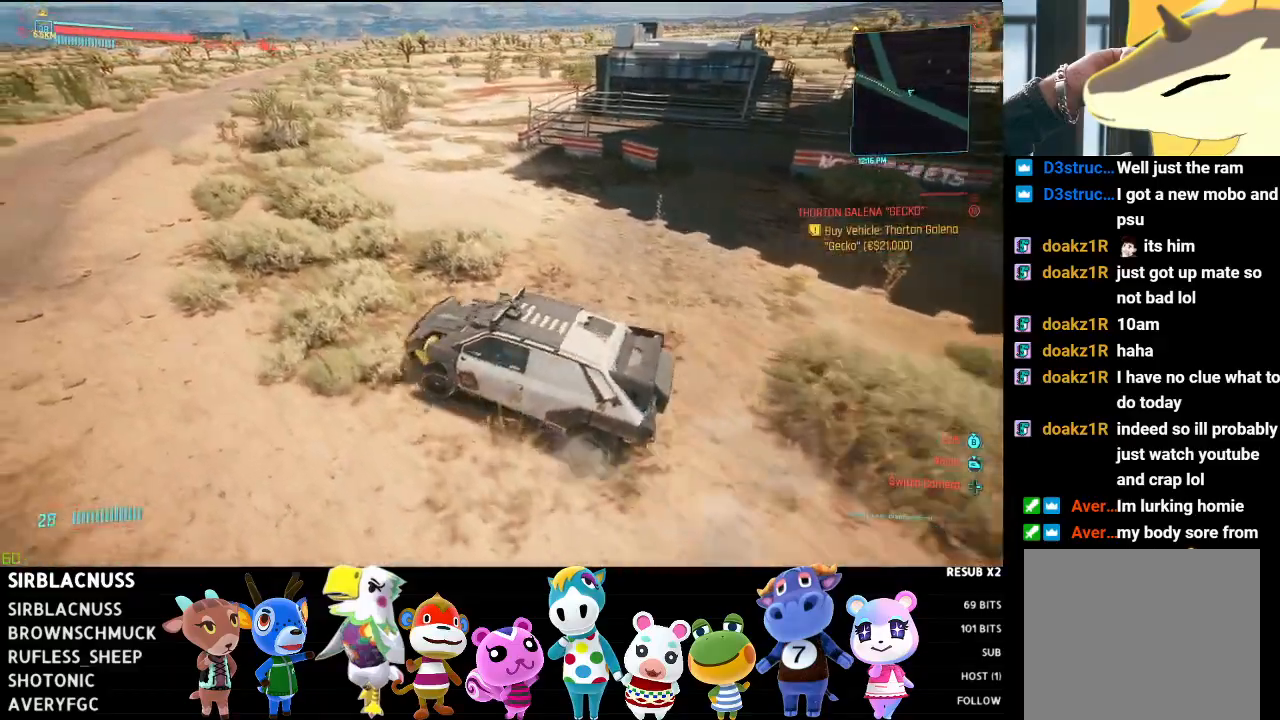
{"buttons": ["R2"], "left_stick": "center", "right_stick": "center", "events": [[233, "right_stick", "up-left"], [250, "left_stick", "left"], [417, "right_stick", "center"], [450, "left_stick", "center"]]}
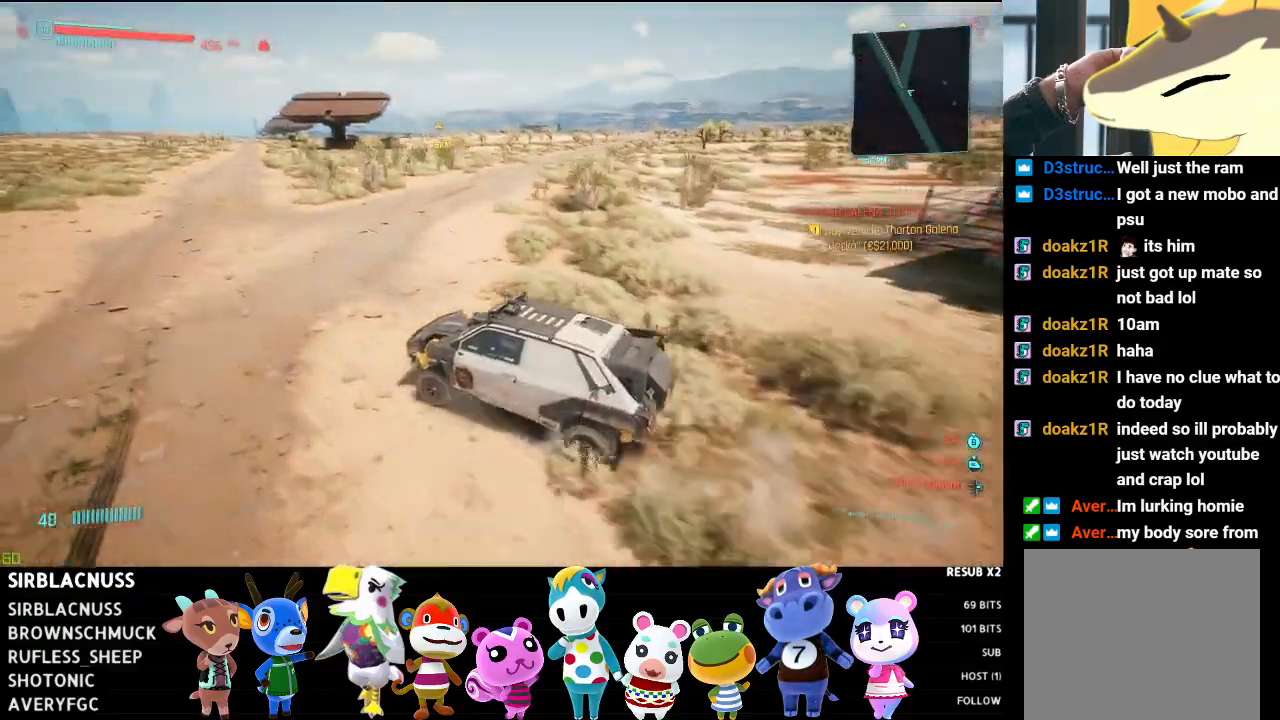
{"buttons": [], "left_stick": "center", "right_stick": "center", "events": [[17, "left_stick", "right"], [367, "R2", "up"], [500, "left_stick", "center"]]}
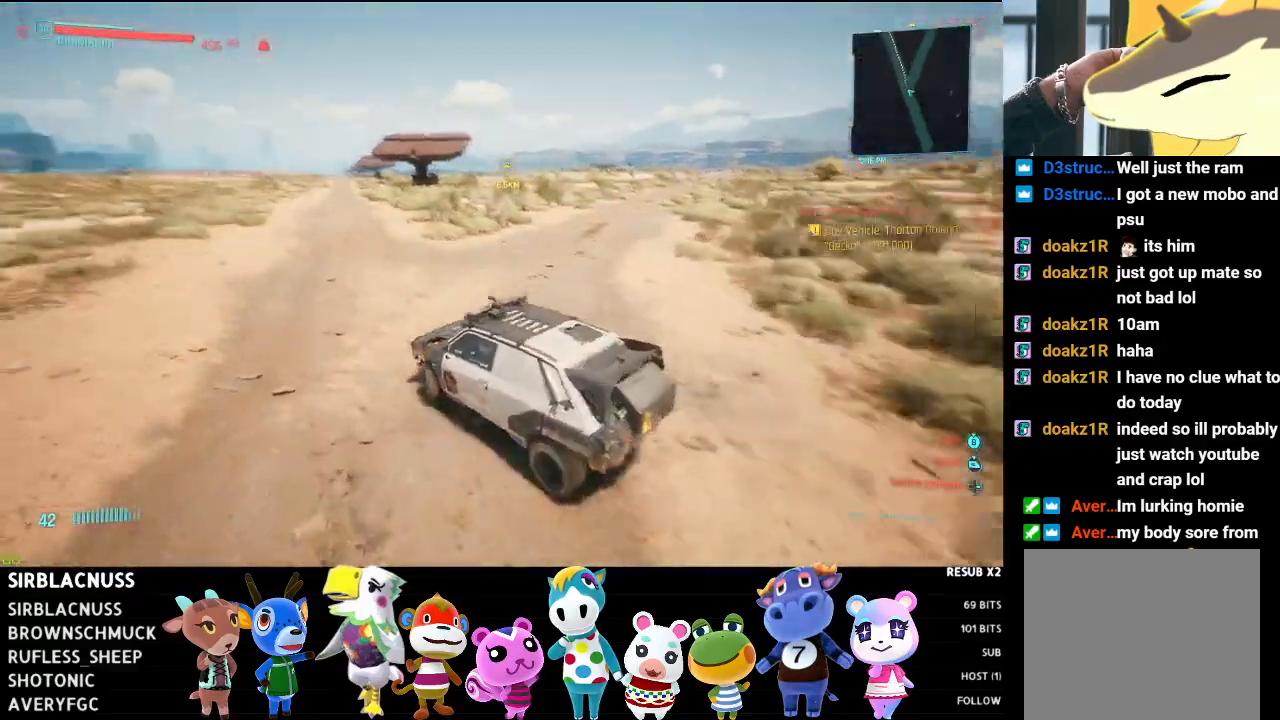
{"buttons": ["R2"], "left_stick": "up-left", "right_stick": "center", "events": [[50, "R2", "down"], [483, "left_stick", "up-left"]]}
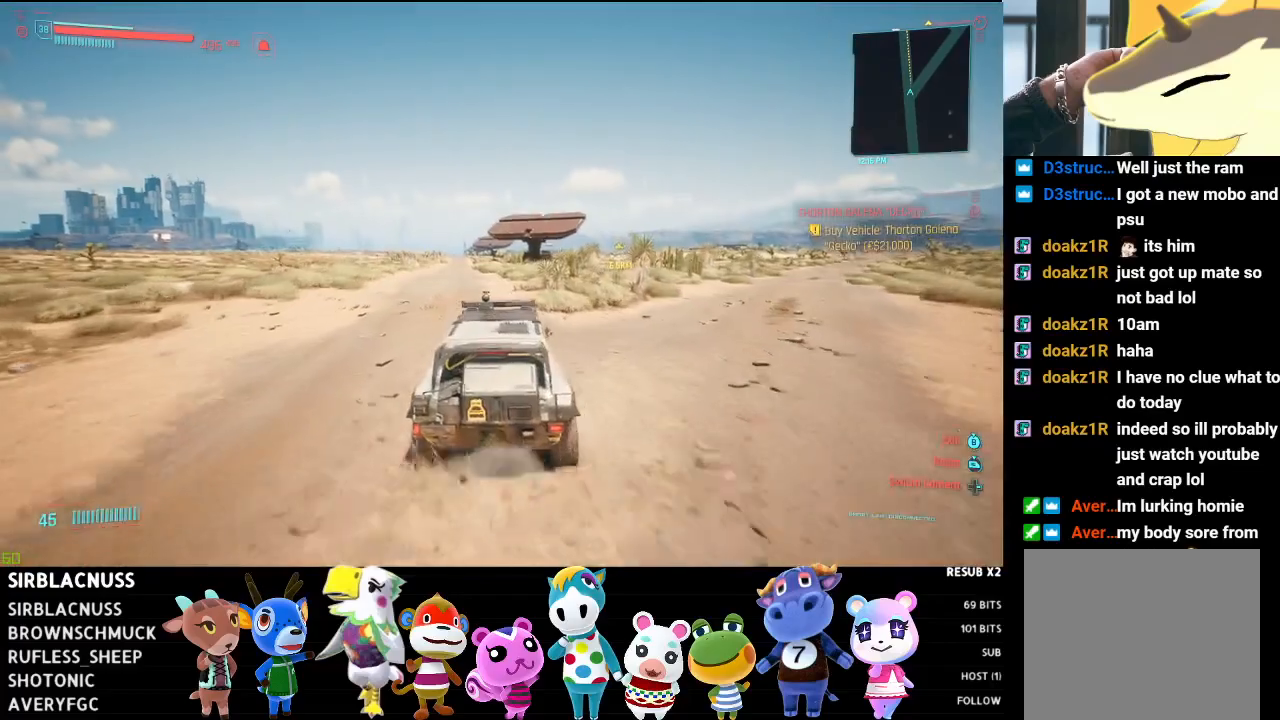
{"buttons": ["R2"], "left_stick": "center", "right_stick": "center", "events": [[233, "left_stick", "center"]]}
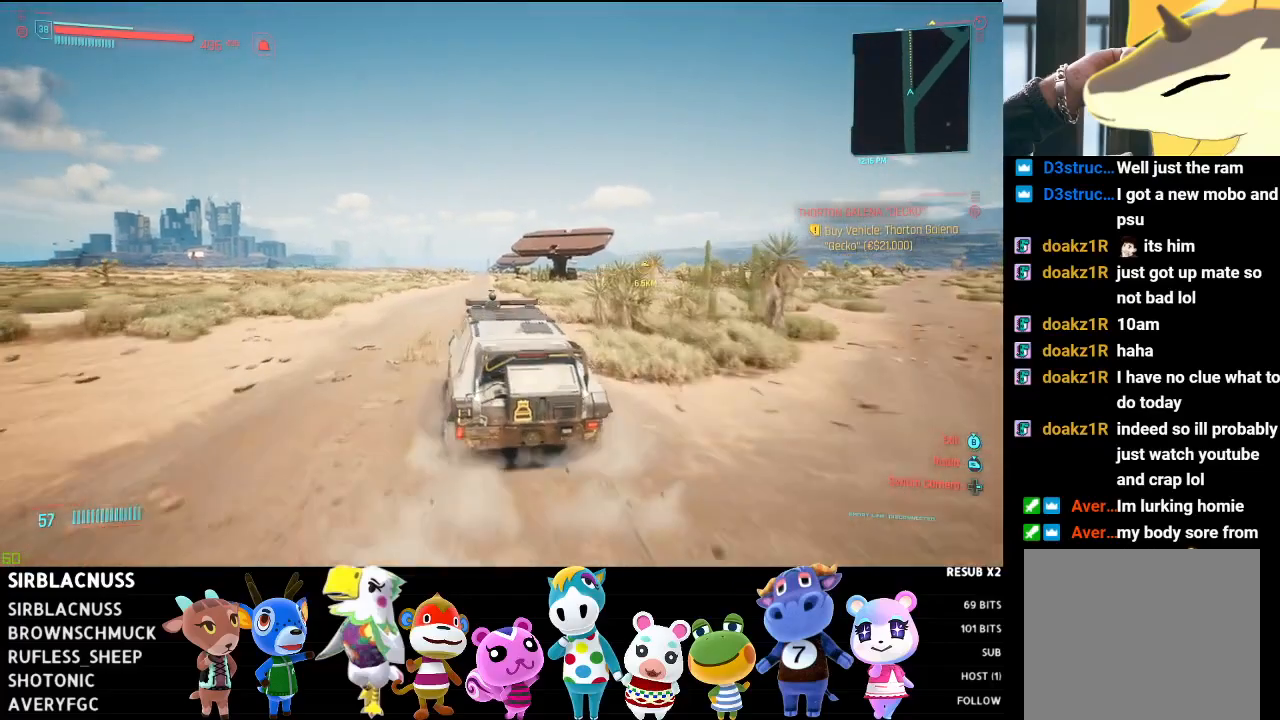
{"buttons": ["R2"], "left_stick": "center", "right_stick": "center", "events": [[267, "left_stick", "right"], [450, "left_stick", "center"]]}
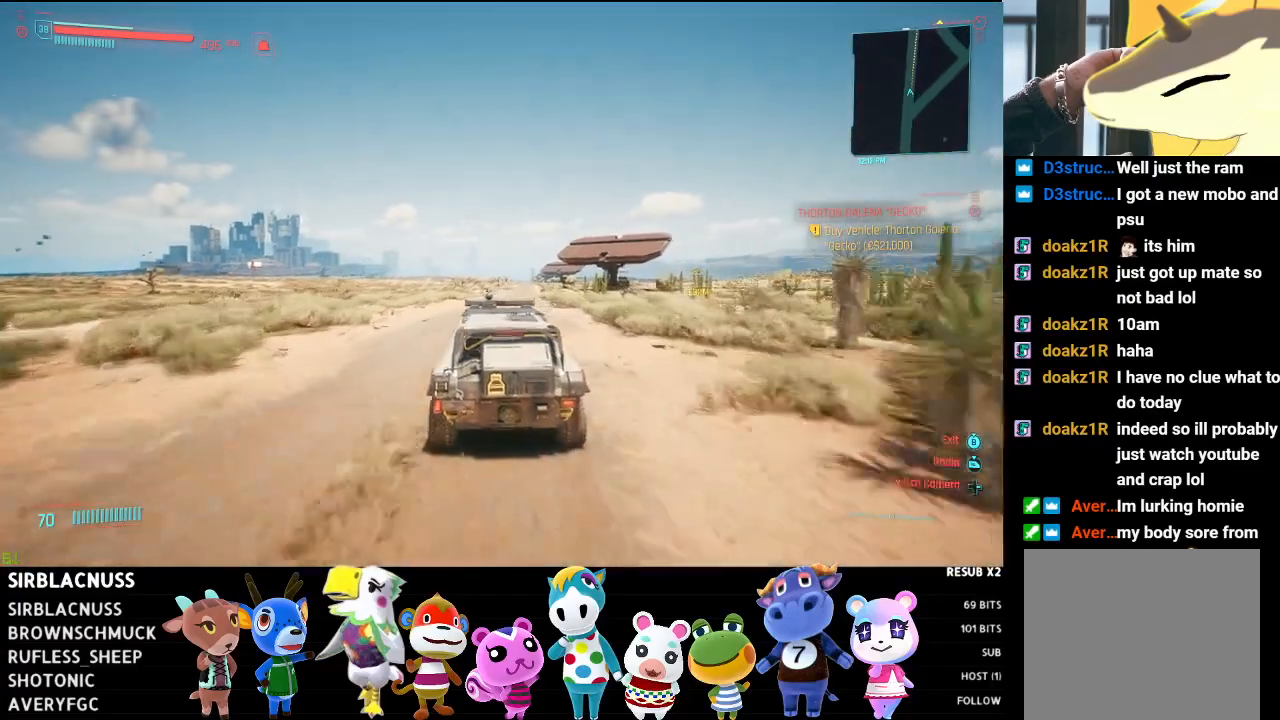
{"buttons": ["R2"], "left_stick": "center", "right_stick": "center", "events": []}
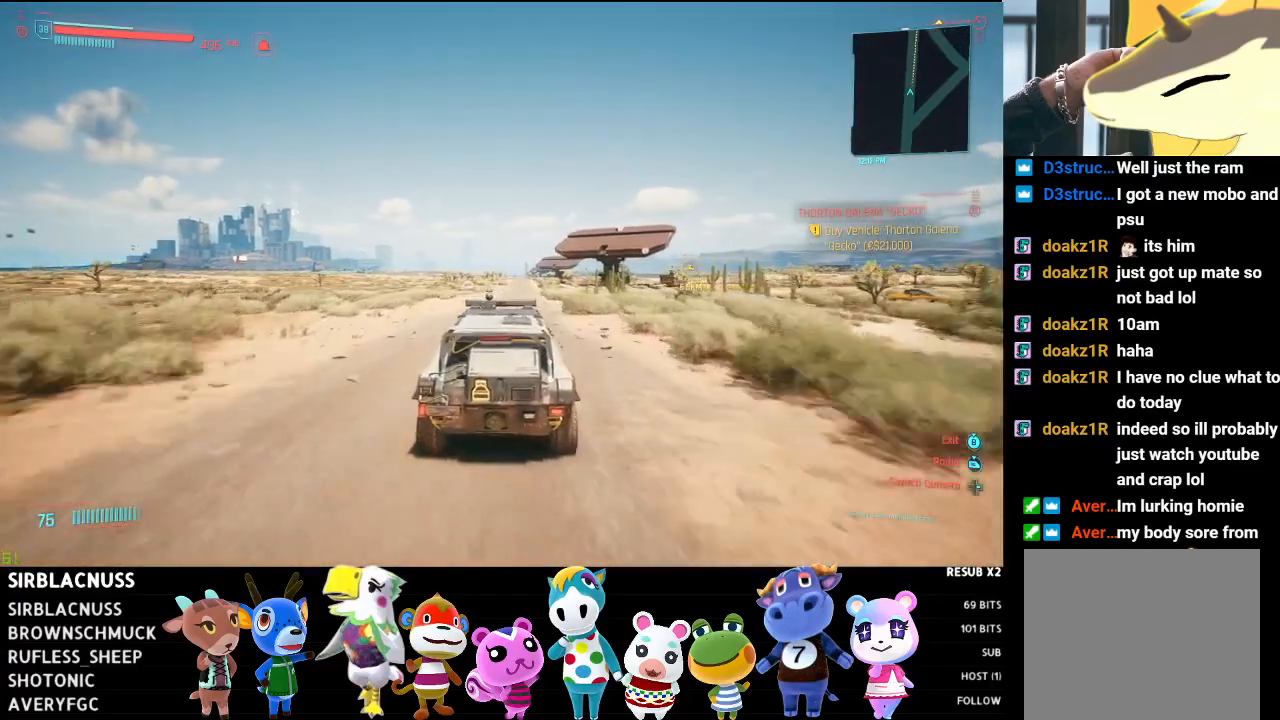
{"buttons": ["R2"], "left_stick": "right", "right_stick": "center", "events": [[417, "left_stick", "right"]]}
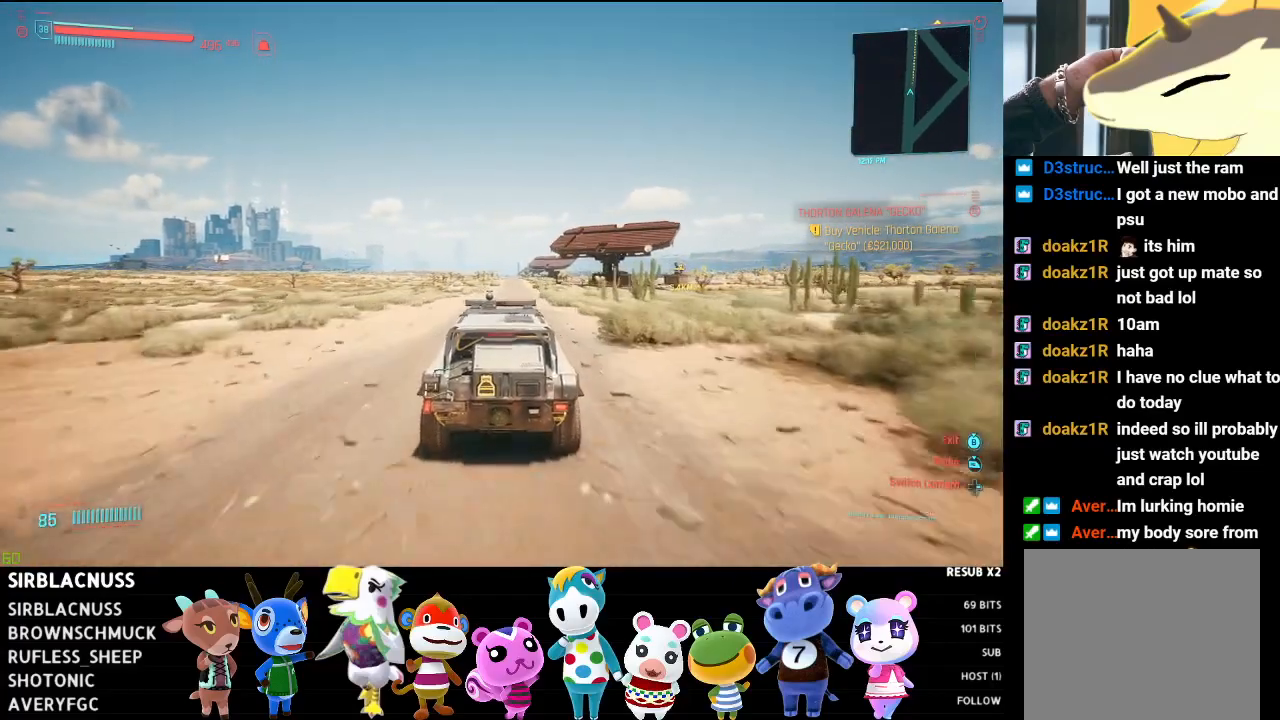
{"buttons": ["R2"], "left_stick": "center", "right_stick": "center", "events": [[83, "left_stick", "center"]]}
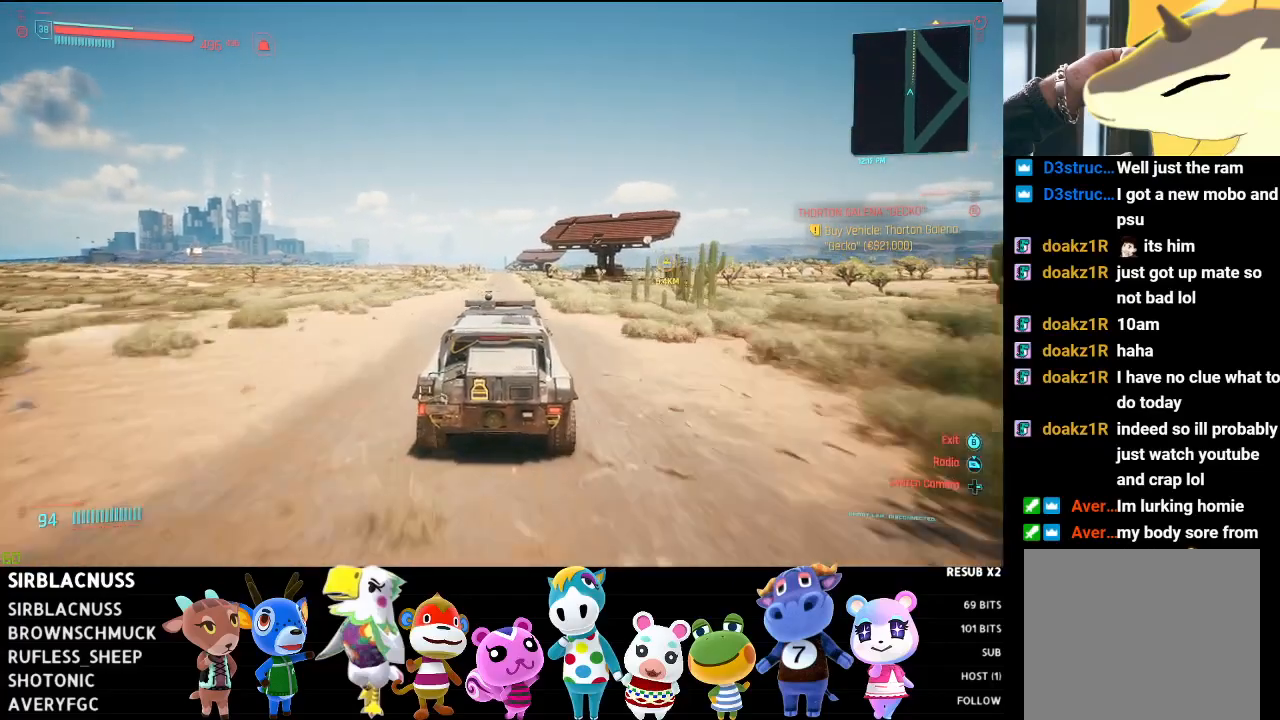
{"buttons": ["R2"], "left_stick": "center", "right_stick": "center", "events": [[33, "left_stick", "left"], [233, "left_stick", "center"]]}
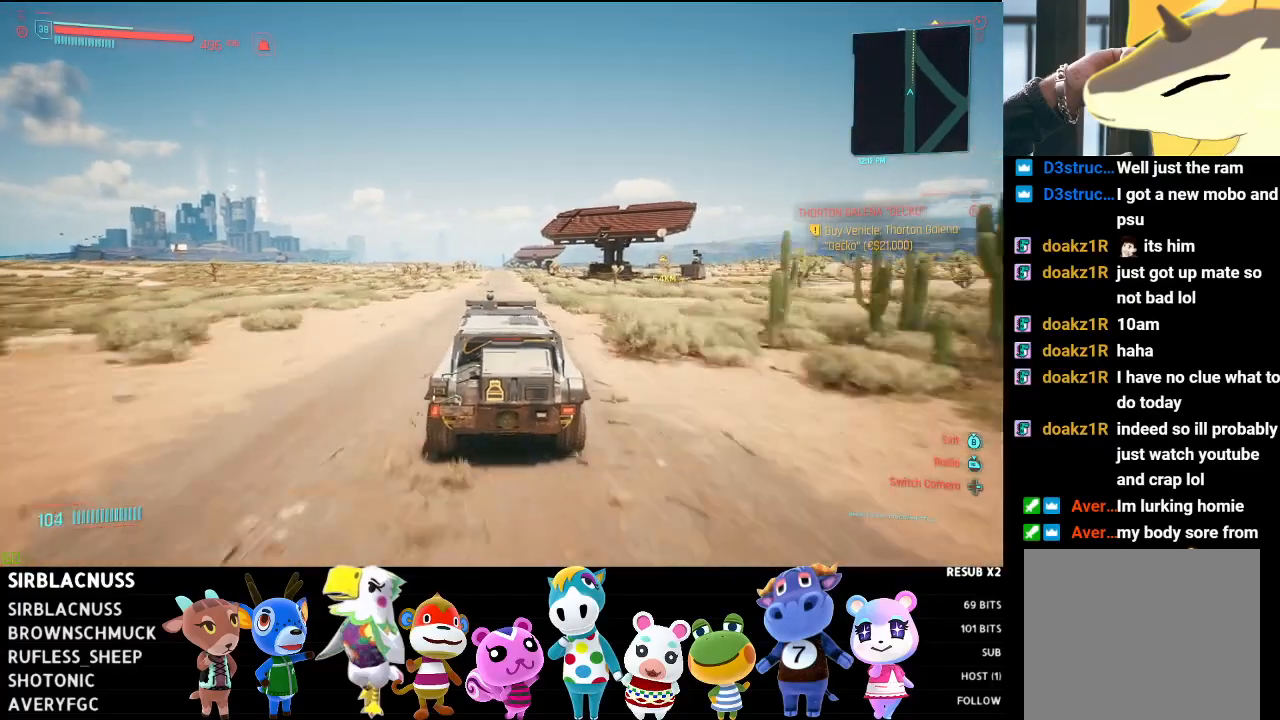
{"buttons": ["R2"], "left_stick": "center", "right_stick": "center", "events": []}
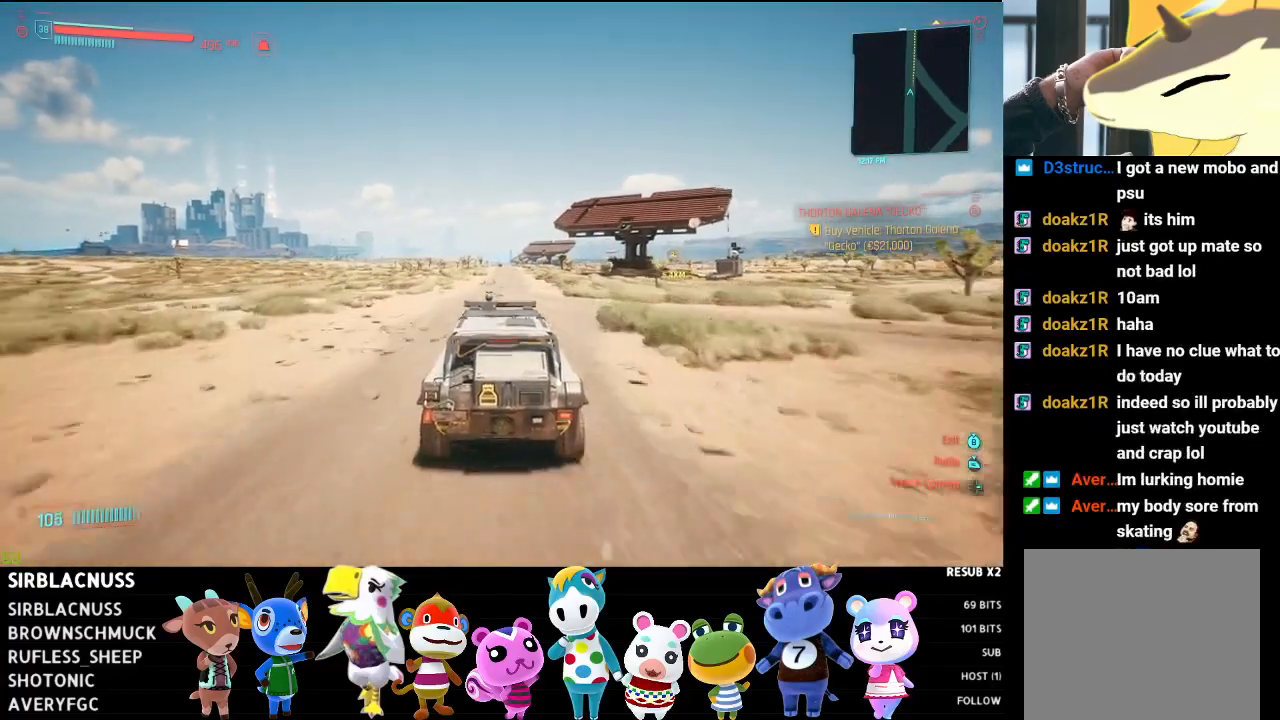
{"buttons": ["R2"], "left_stick": "center", "right_stick": "center", "events": [[100, "left_stick", "right"], [267, "left_stick", "center"]]}
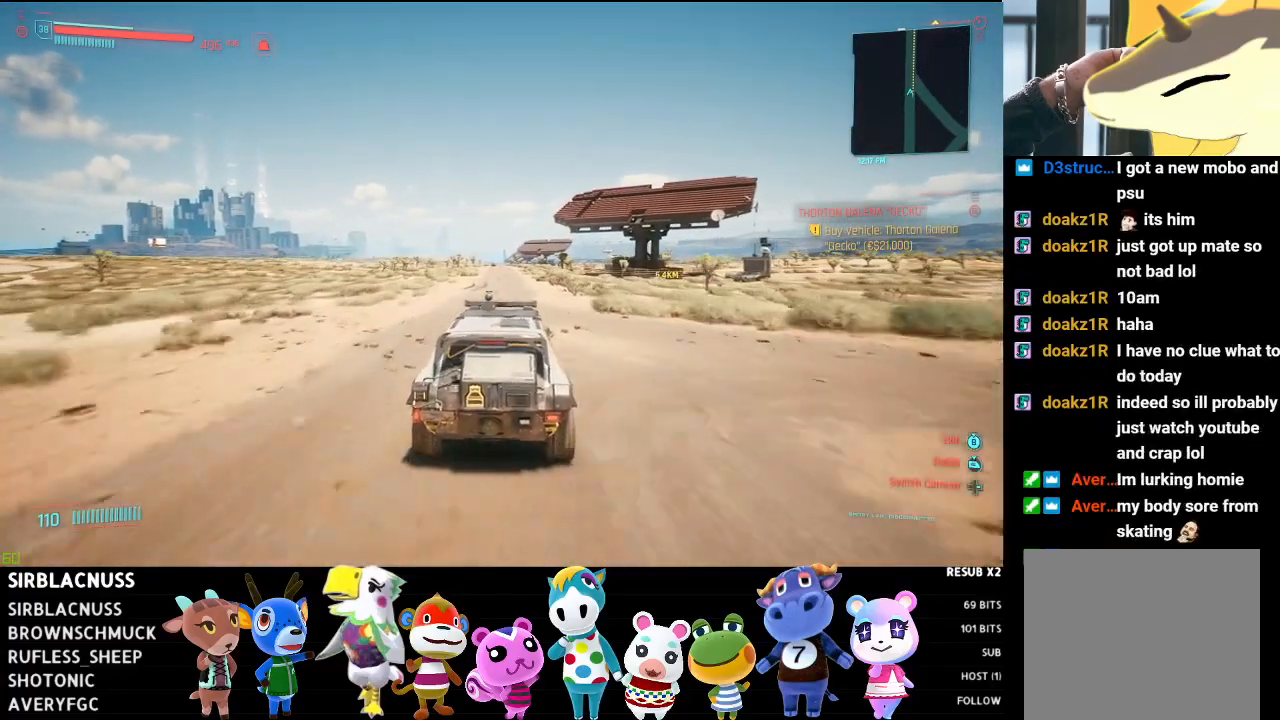
{"buttons": ["L2"], "left_stick": "center", "right_stick": "center", "events": [[383, "L2", "down"], [483, "R2", "up"]]}
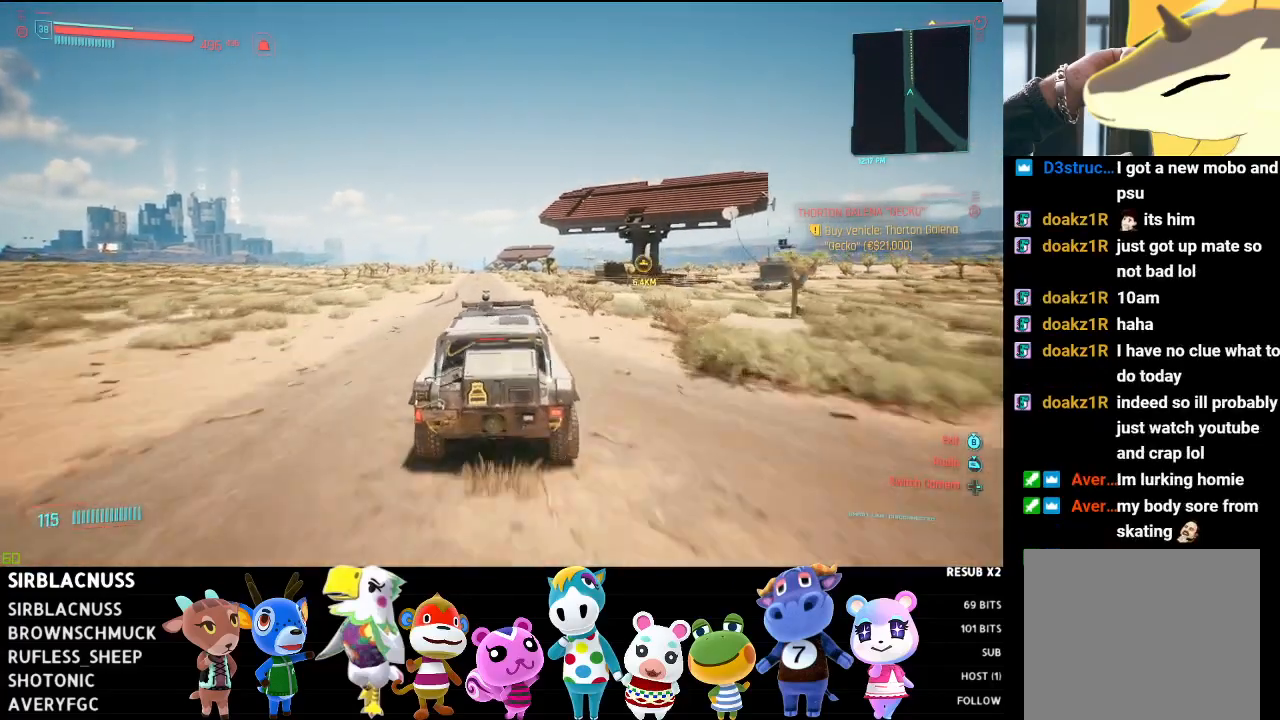
{"buttons": ["L2"], "left_stick": "center", "right_stick": "center", "events": []}
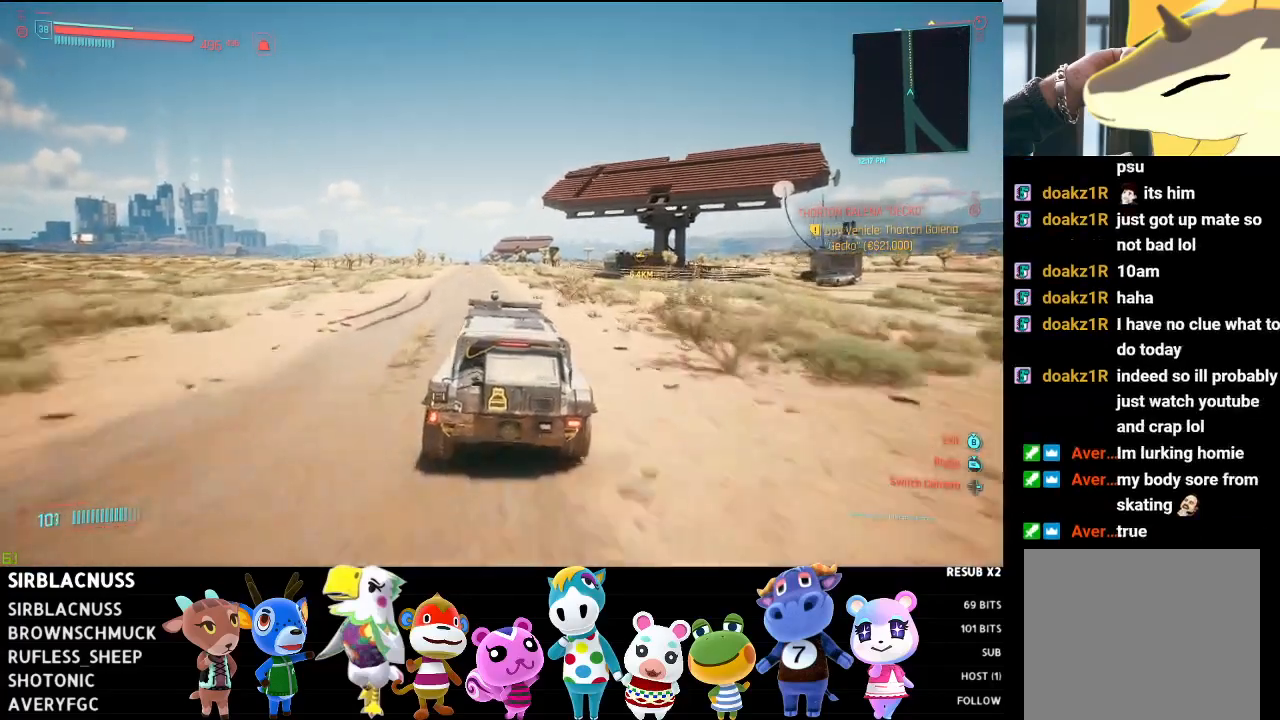
{"buttons": ["L2"], "left_stick": "right", "right_stick": "down-right", "events": [[133, "left_stick", "right"], [300, "right_stick", "down-right"]]}
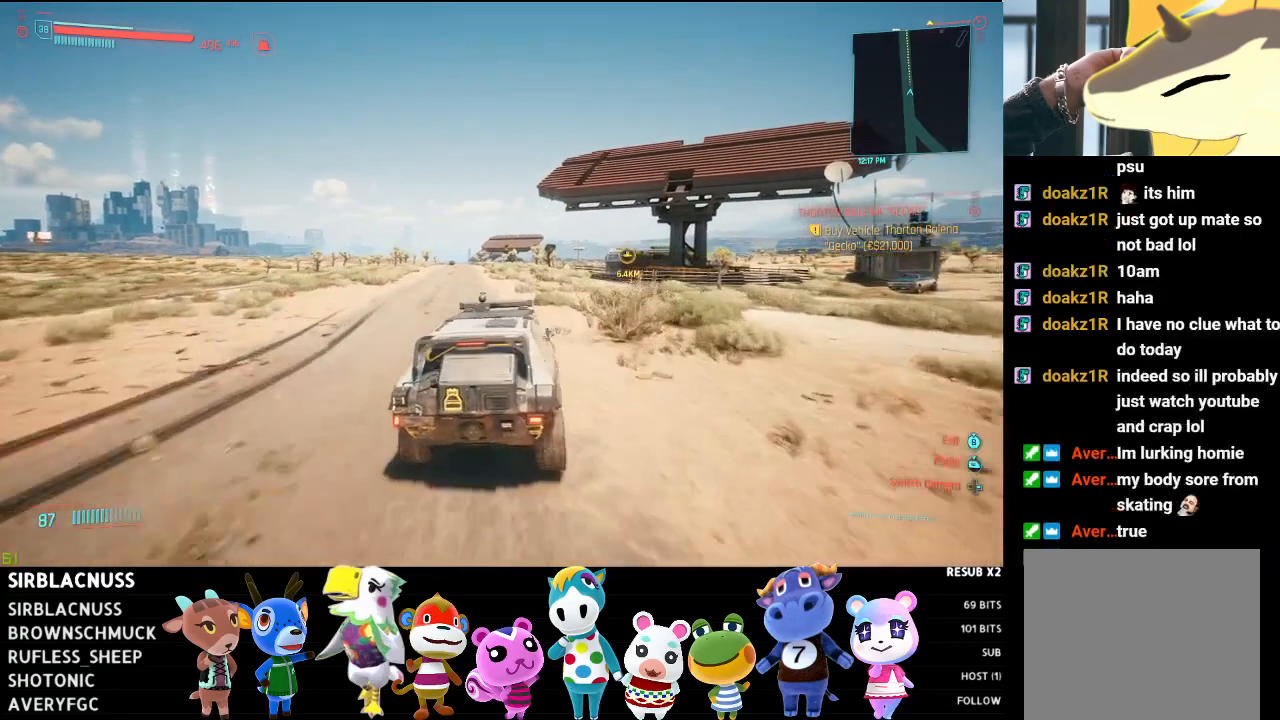
{"buttons": ["L2"], "left_stick": "right", "right_stick": "down-right", "events": [[100, "left_stick", "center"], [350, "left_stick", "right"]]}
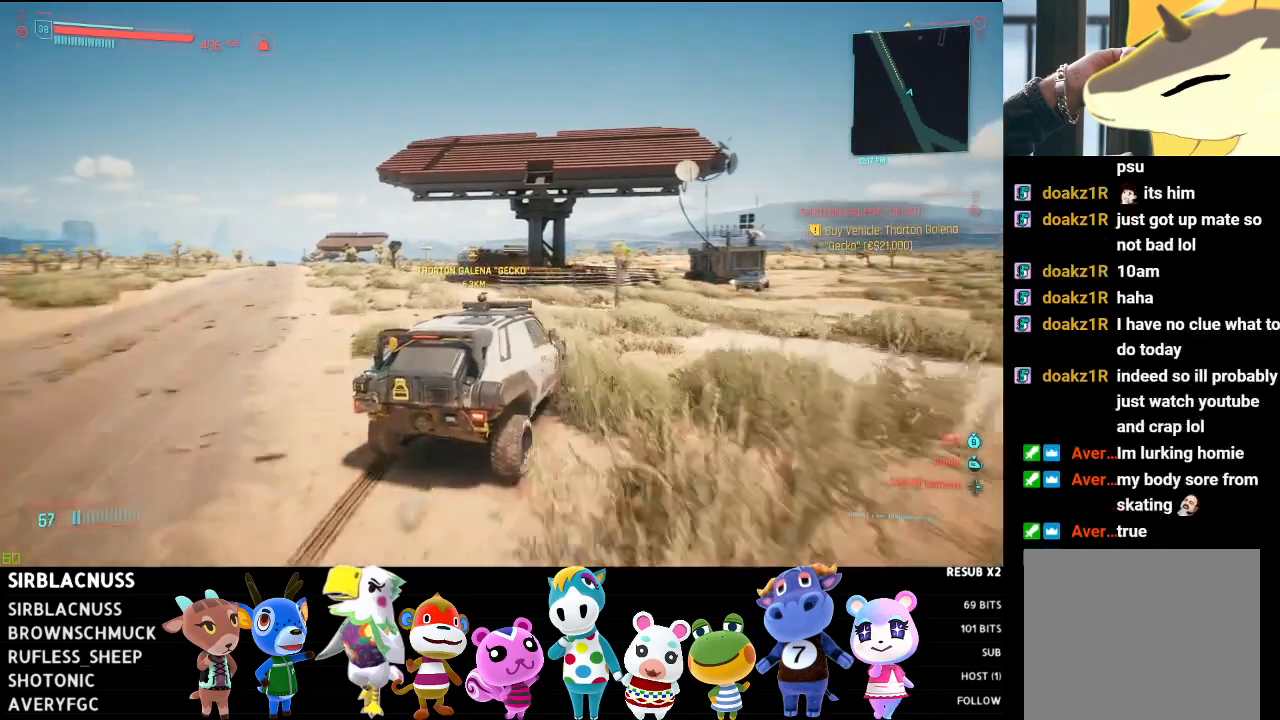
{"buttons": ["L2"], "left_stick": "center", "right_stick": "center", "events": [[50, "left_stick", "center"], [83, "right_stick", "center"]]}
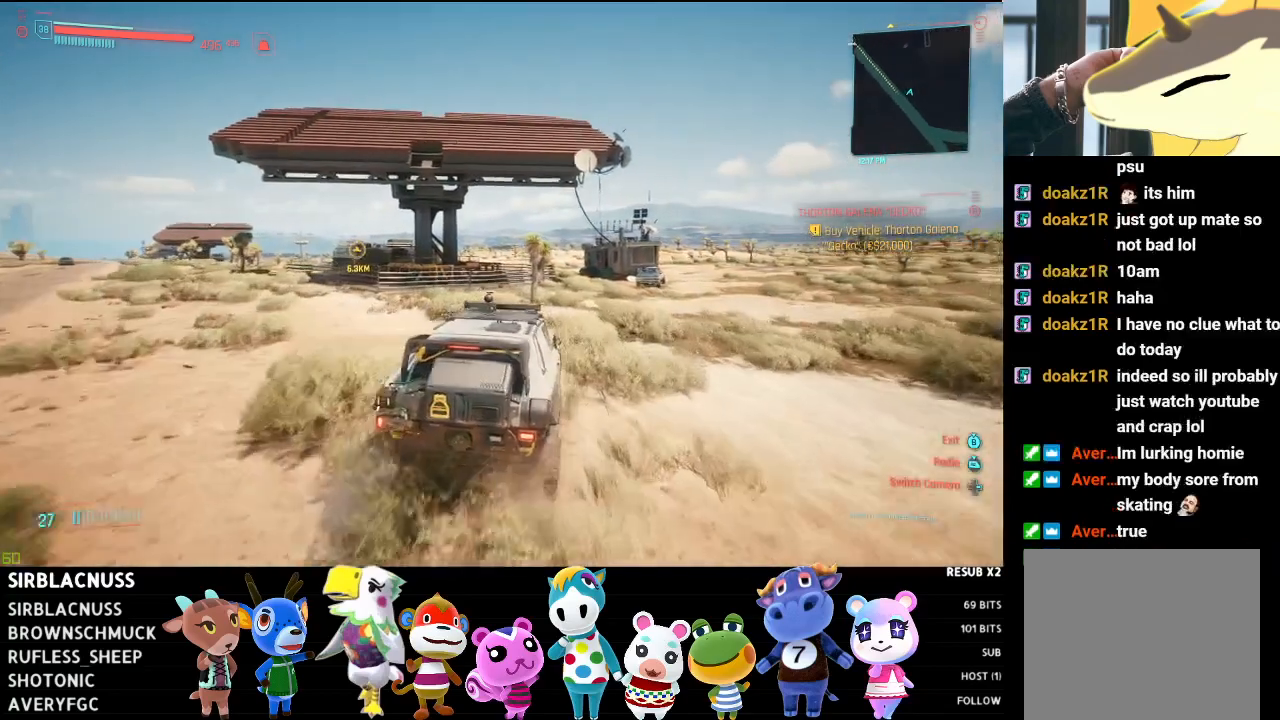
{"buttons": ["L2"], "left_stick": "center", "right_stick": "center", "events": [[17, "left_stick", "right"], [200, "left_stick", "center"]]}
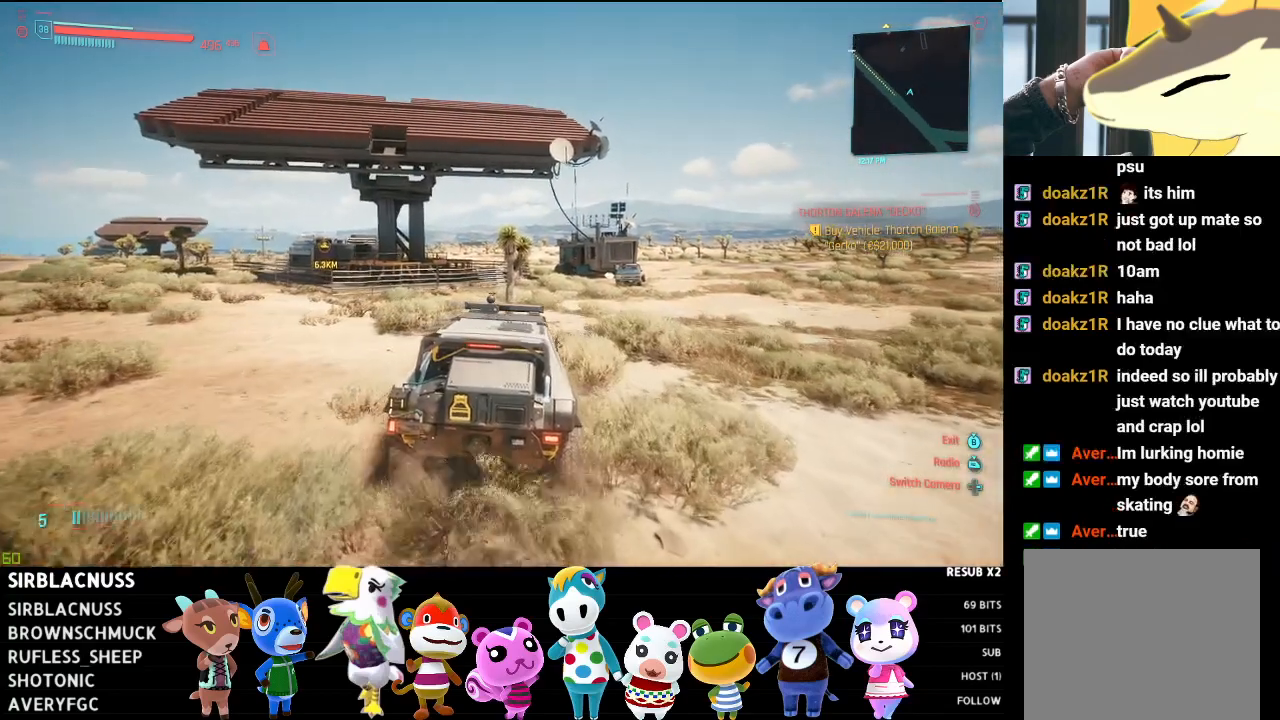
{"buttons": [], "left_stick": "center", "right_stick": "center", "events": [[200, "L2", "up"]]}
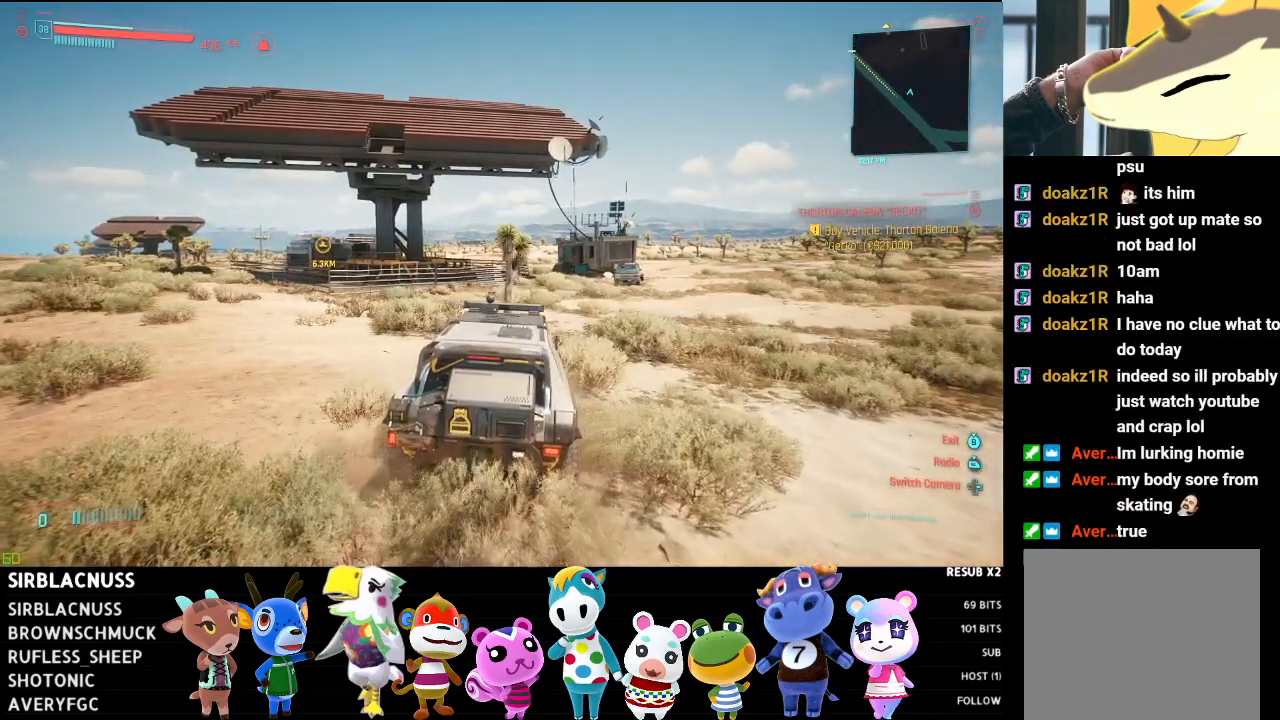
{"buttons": [], "left_stick": "center", "right_stick": "center", "events": []}
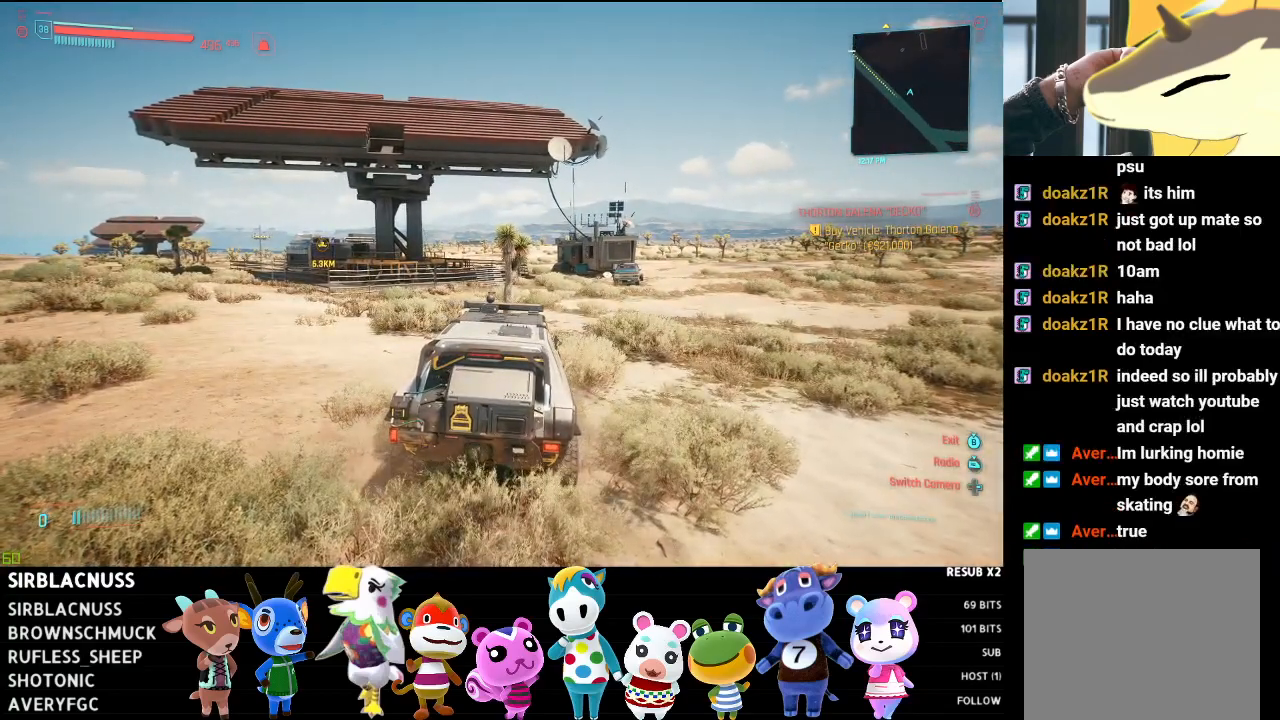
{"buttons": [], "left_stick": "center", "right_stick": "center", "events": []}
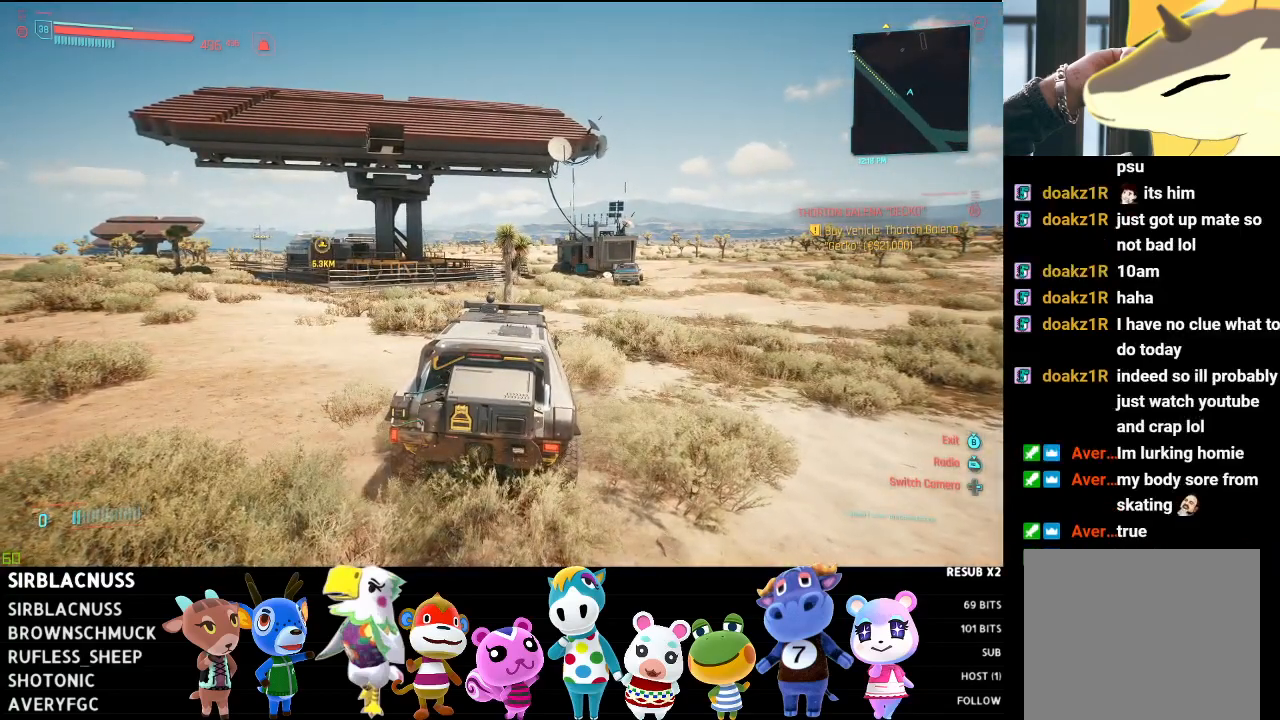
{"buttons": [], "left_stick": "center", "right_stick": "center", "events": [[217, "L2", "down"], [450, "L2", "up"]]}
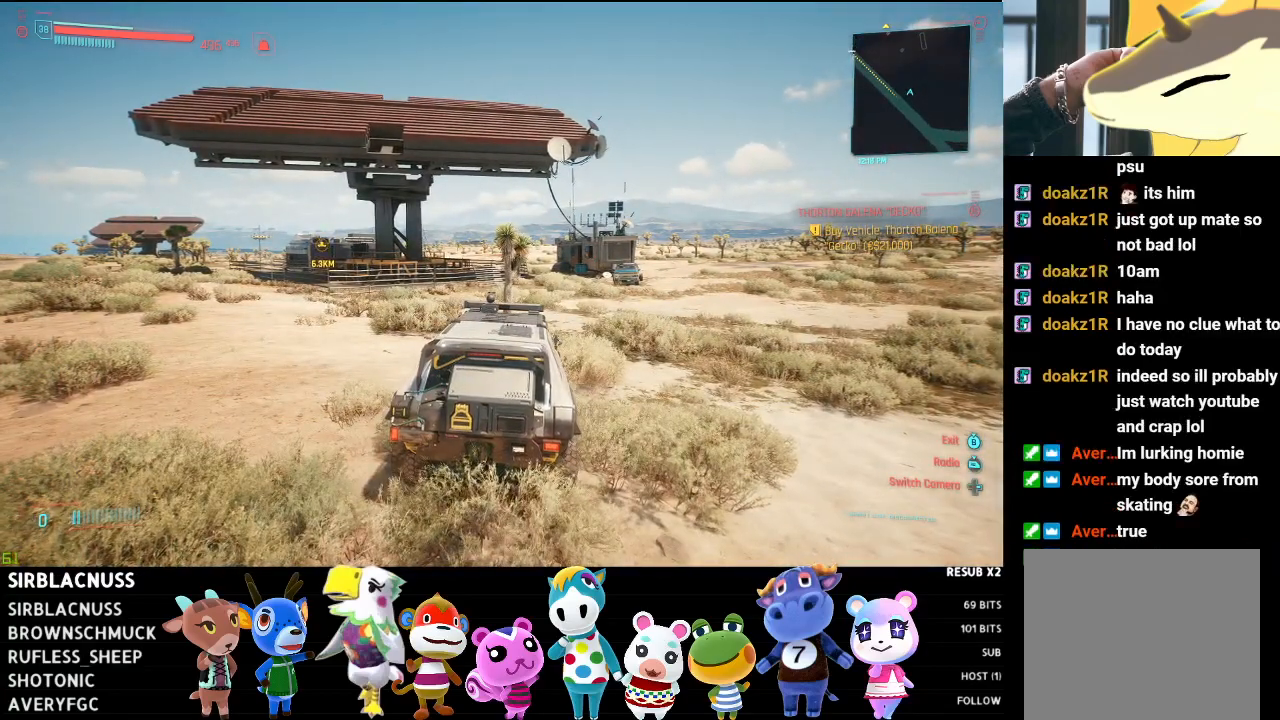
{"buttons": [], "left_stick": "center", "right_stick": "center", "events": []}
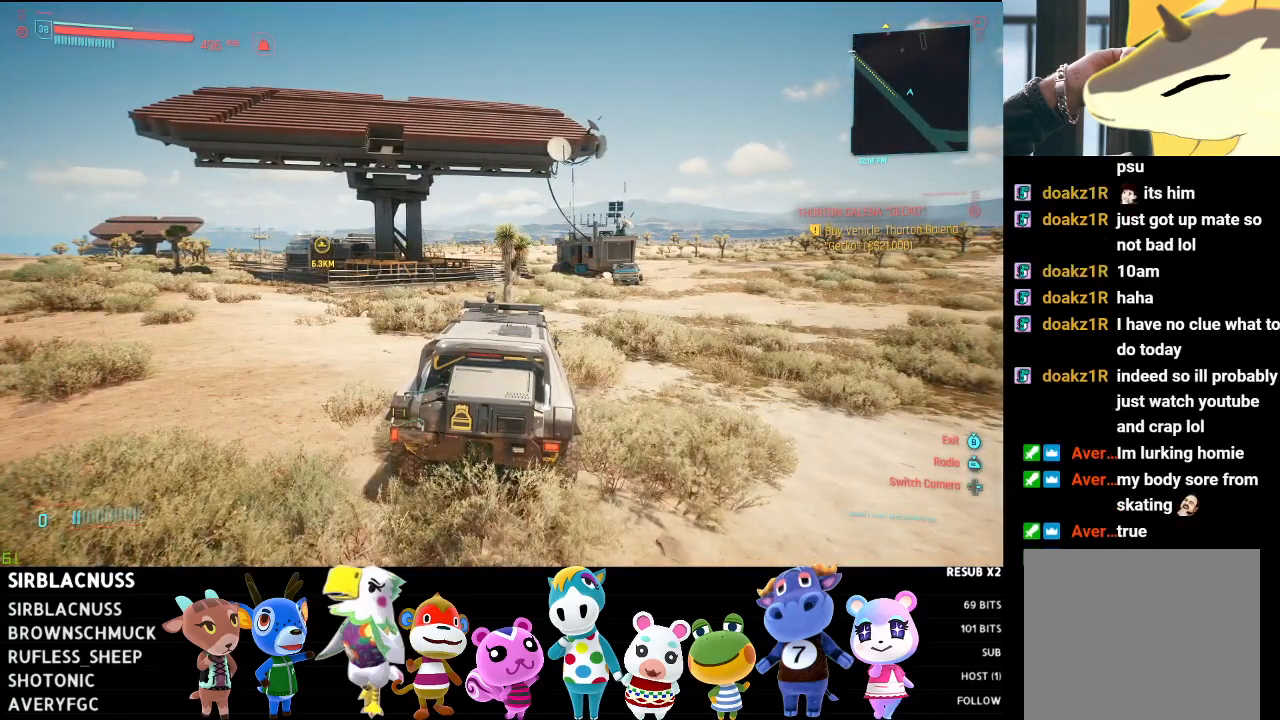
{"buttons": [], "left_stick": "center", "right_stick": "center", "events": []}
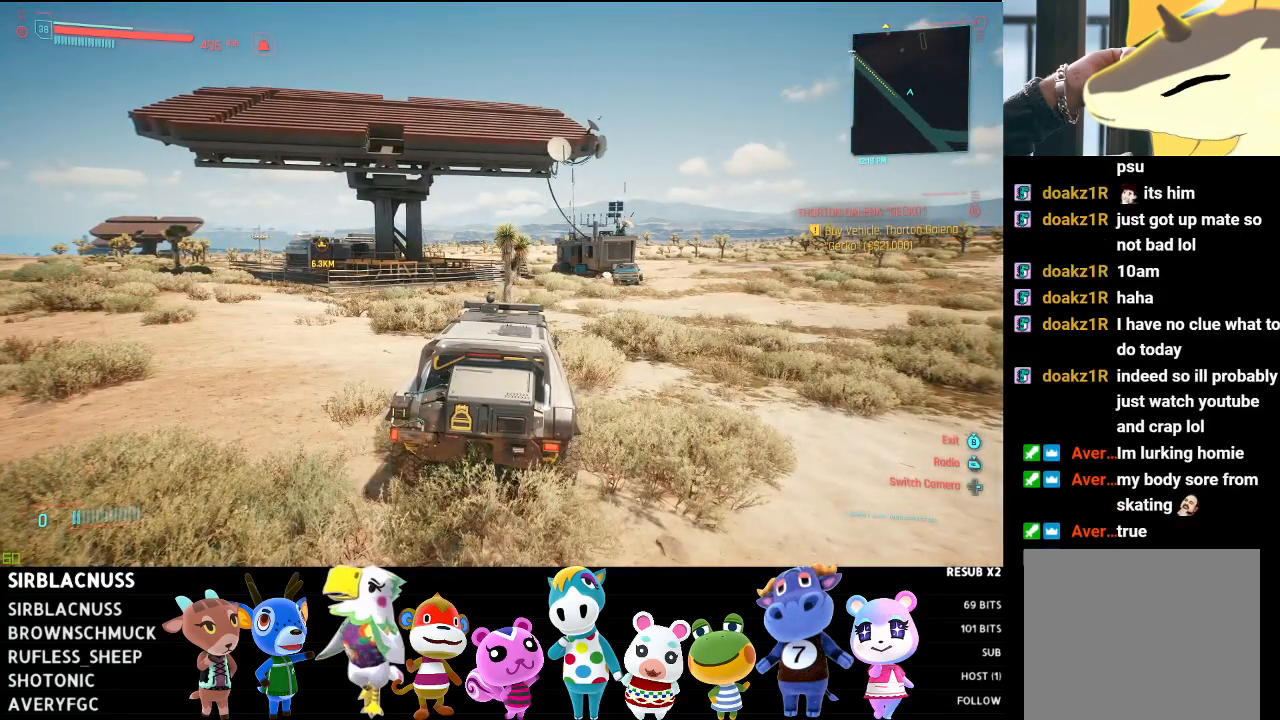
{"buttons": [], "left_stick": "center", "right_stick": "center", "events": []}